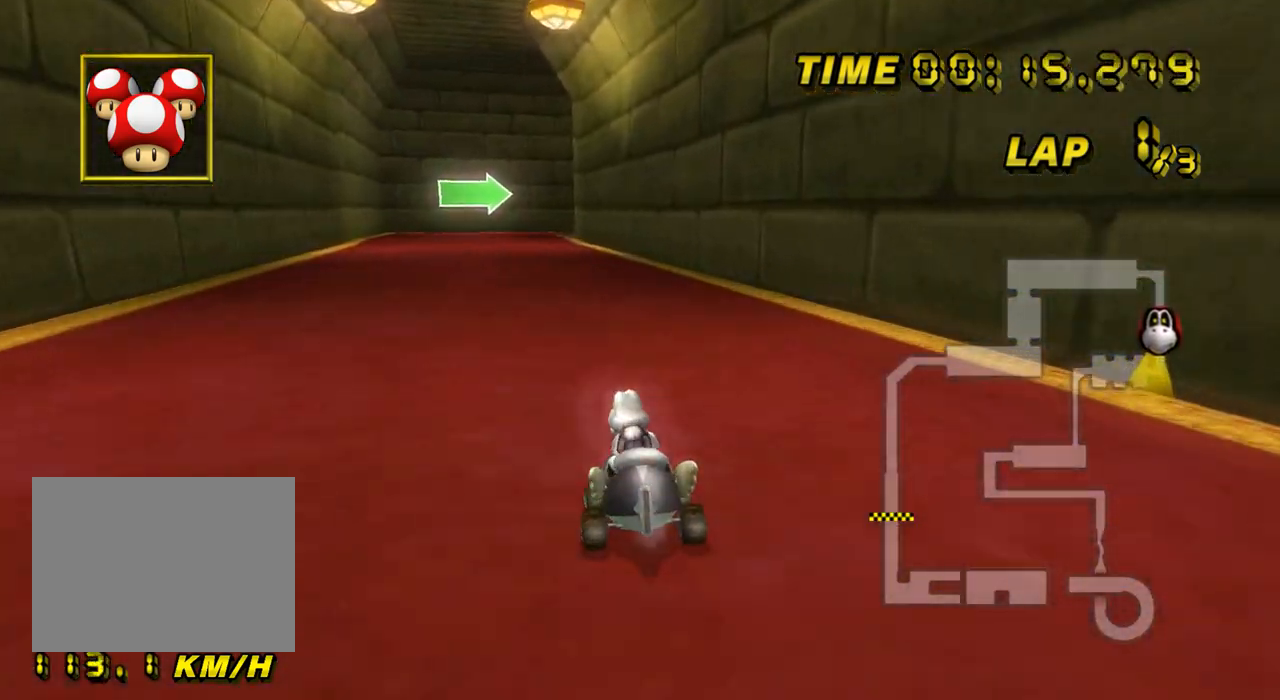
Gameplay with a controller (Nintendo layout); each line is a JSON object with the inputs held at the frame after it. "events" lists button and stick changes between this image and that frame as [ms after this image, input, new state], when the widget could be followed in between. Not read: B L3 R3 X Y Z.
{"buttons": ["A", "R1"], "left_stick": "right", "events": [[17, "R1", "down"], [267, "left_stick", "up"], [467, "left_stick", "right"]]}
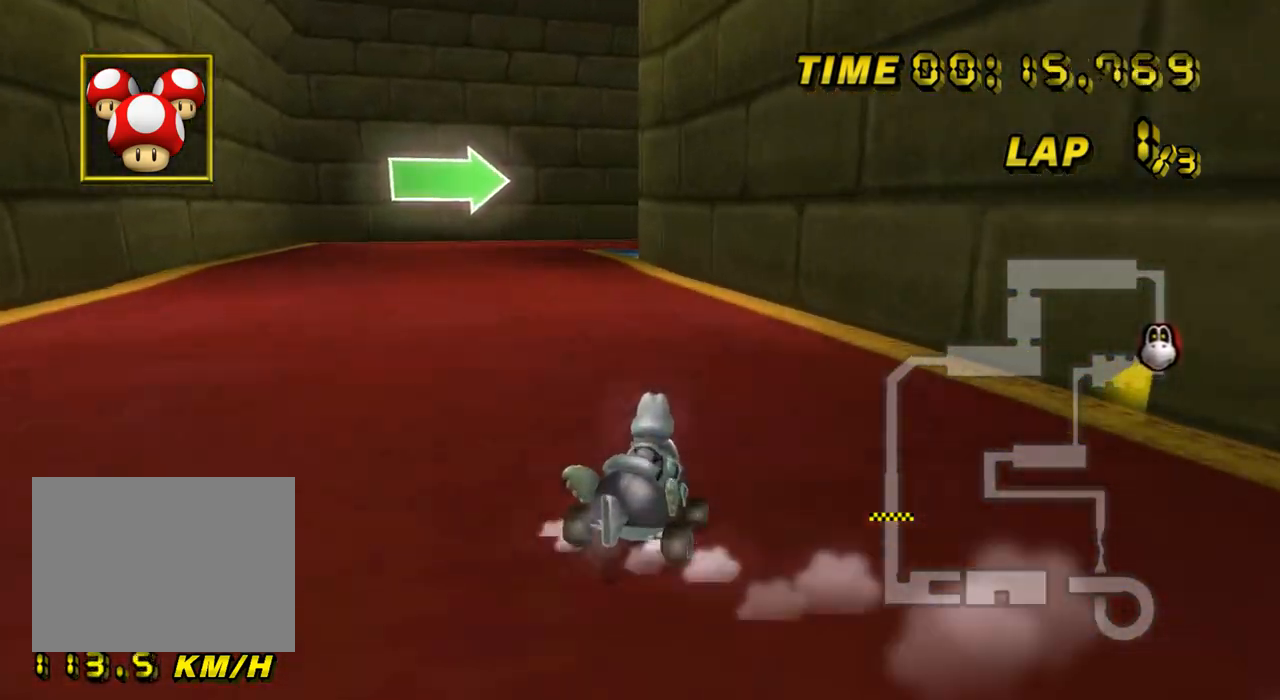
{"buttons": ["A", "R1"], "left_stick": "right", "events": [[183, "left_stick", "up-right"], [367, "left_stick", "right"]]}
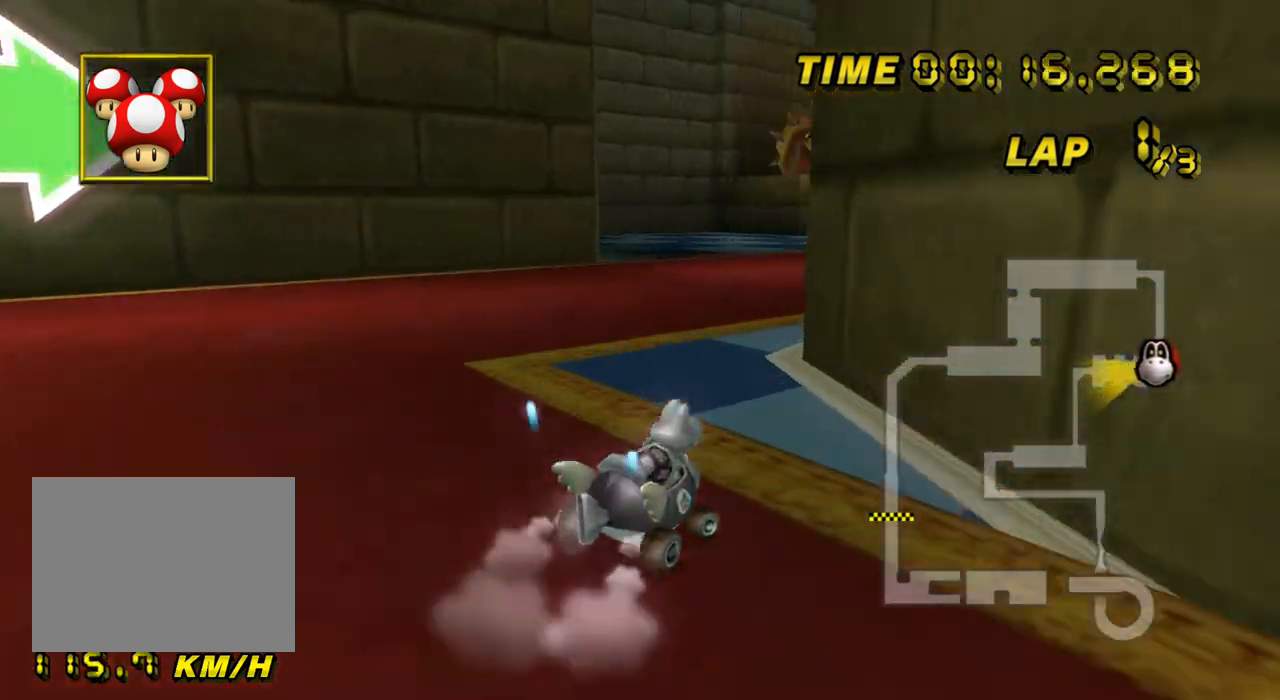
{"buttons": ["A", "R1"], "left_stick": "right", "events": []}
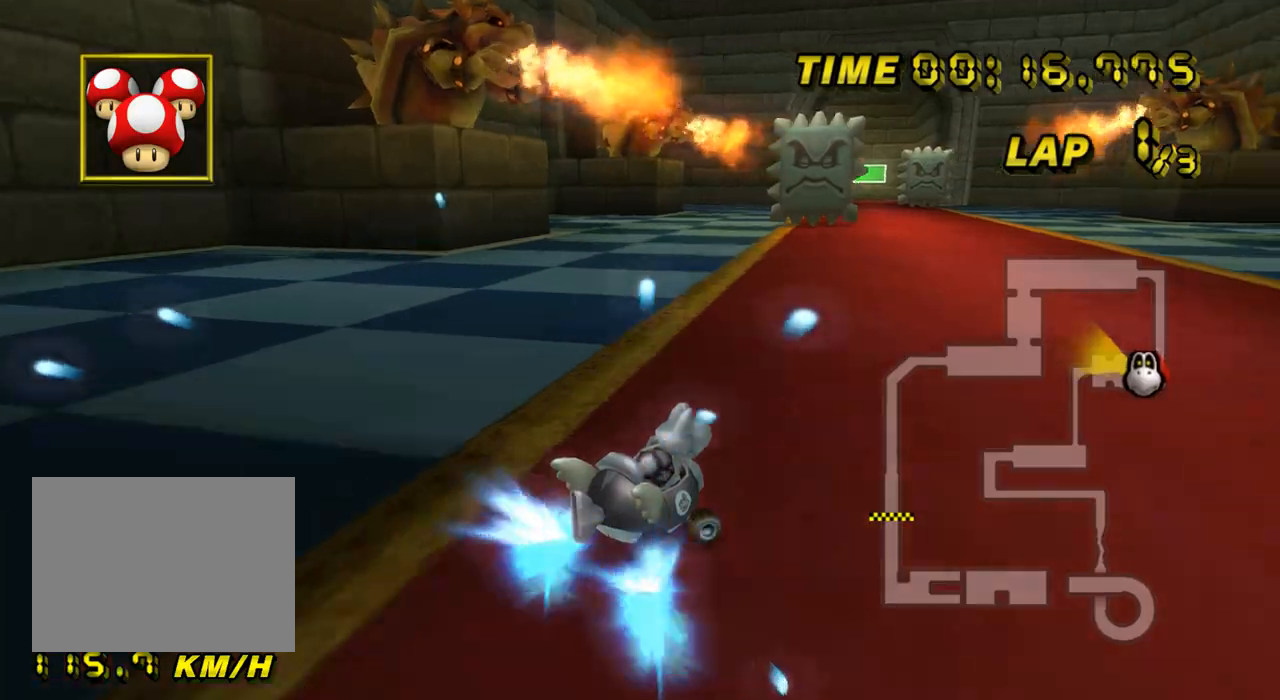
{"buttons": ["A", "R1"], "left_stick": "up-right"}